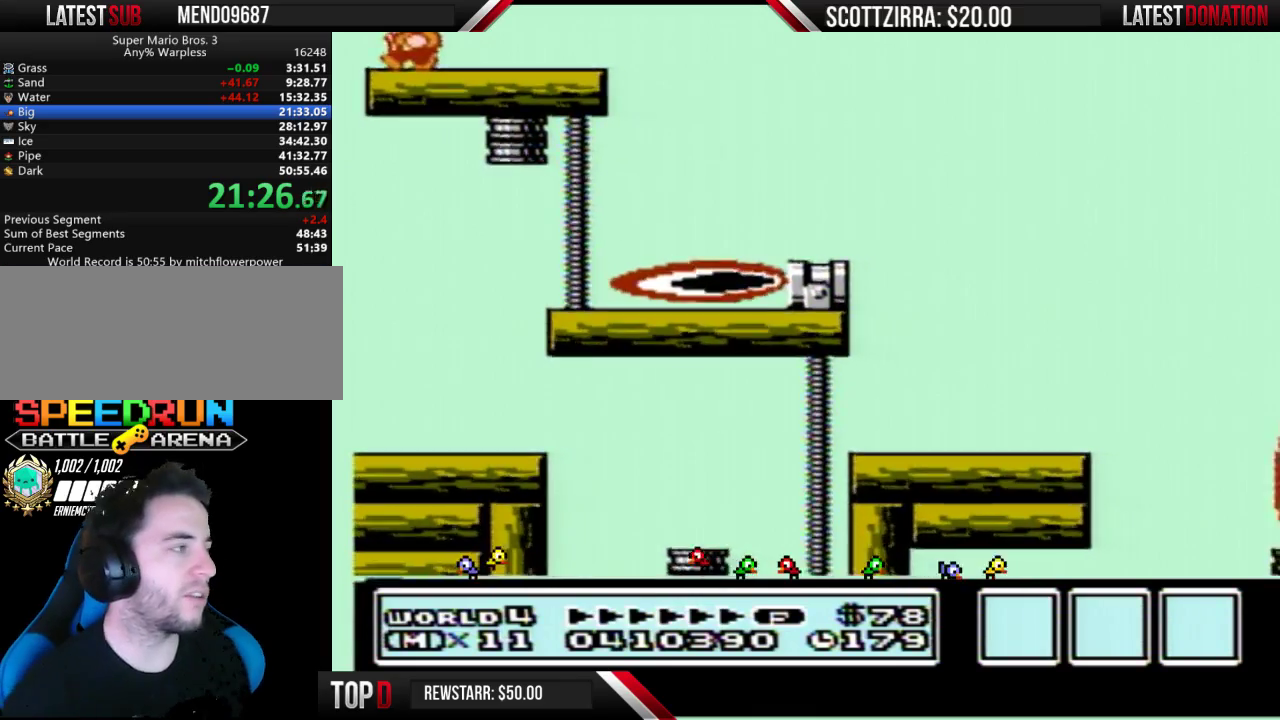
Gameplay with a controller (Nintendo layout); each line is a JSON object with the inputs held at the frame after it. "events" lists button and stick changes between this image and that frame as [ms after this image, input, new state], when the widget could be followed in between. Not read: DPAD_RIGHT L3 R3.
{"buttons": ["DPAD_LEFT"], "events": [[183, "DPAD_LEFT", "down"]]}
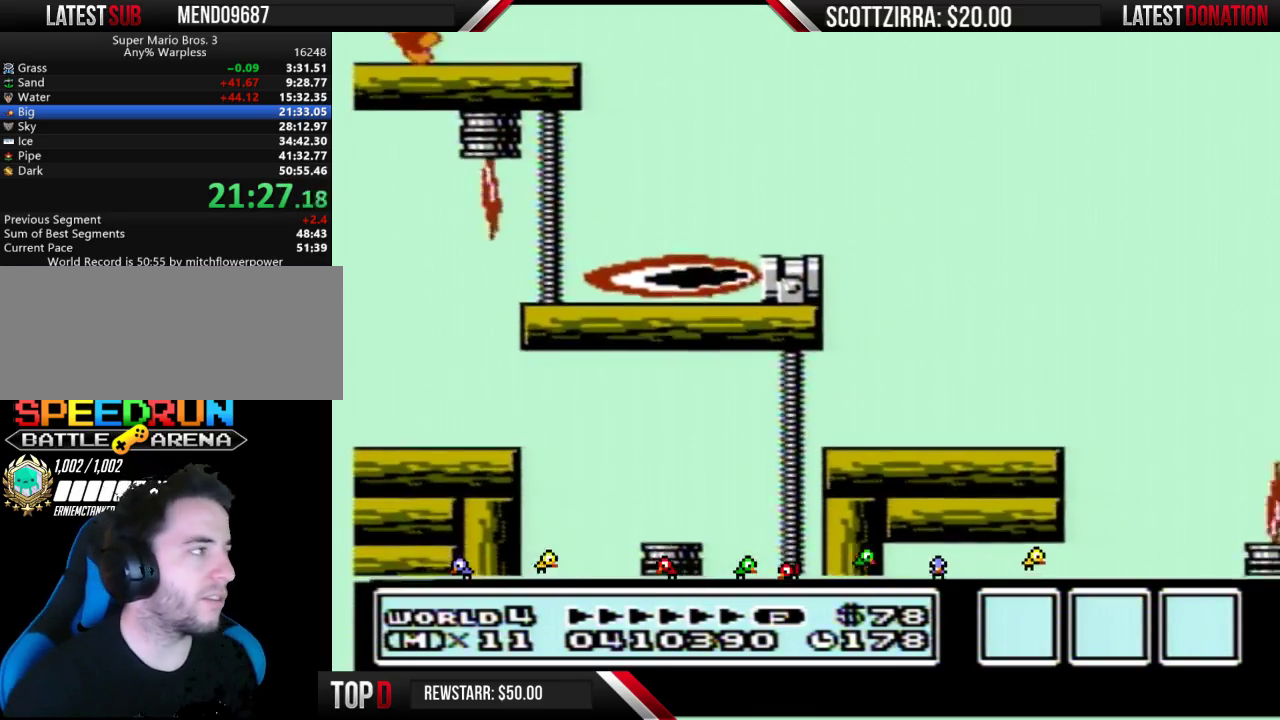
{"buttons": ["DPAD_LEFT"], "events": [[367, "B", "down"], [483, "B", "up"]]}
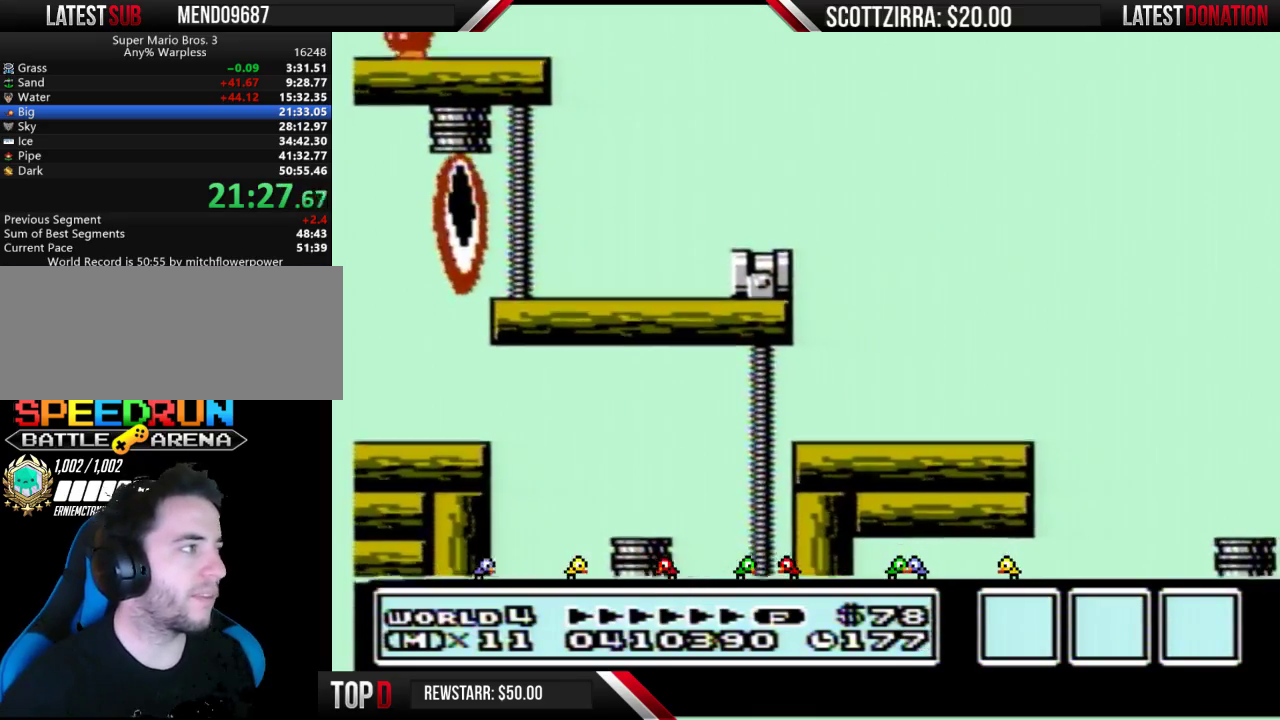
{"buttons": ["DPAD_LEFT"], "events": [[150, "B", "down"], [217, "B", "up"], [267, "B", "down"], [367, "B", "up"]]}
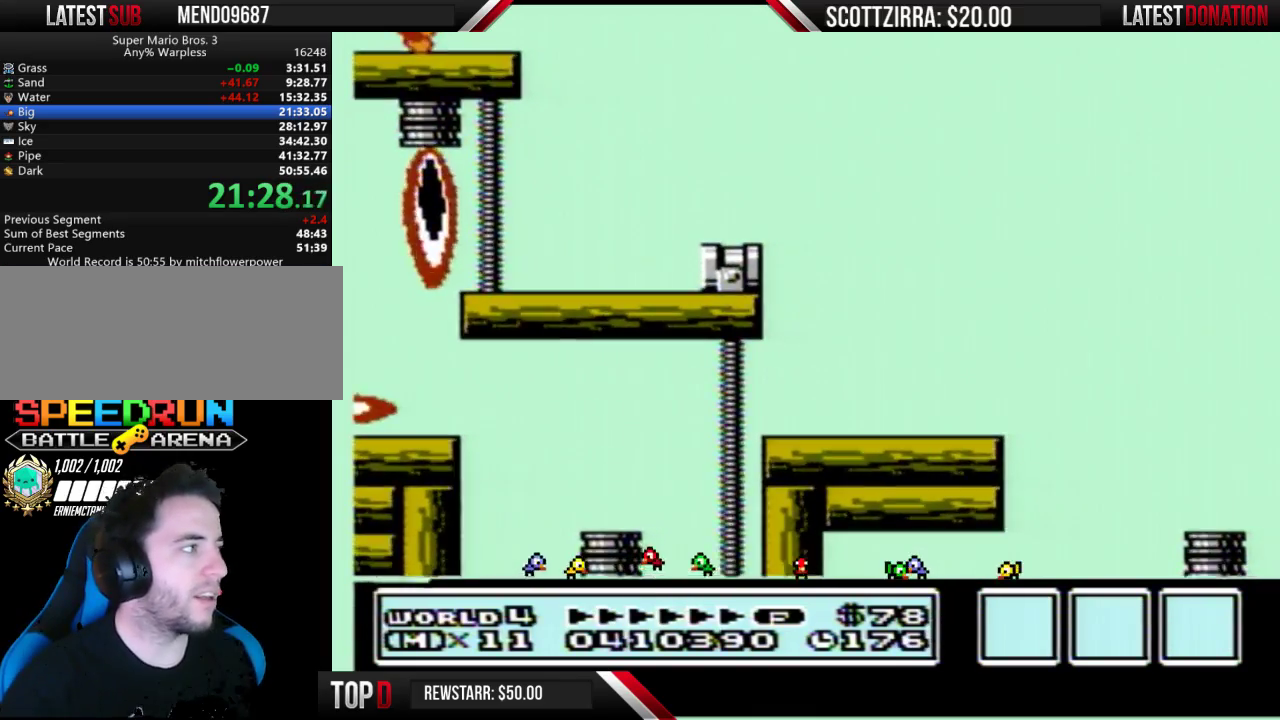
{"buttons": ["B", "DPAD_LEFT"], "events": [[150, "B", "down"]]}
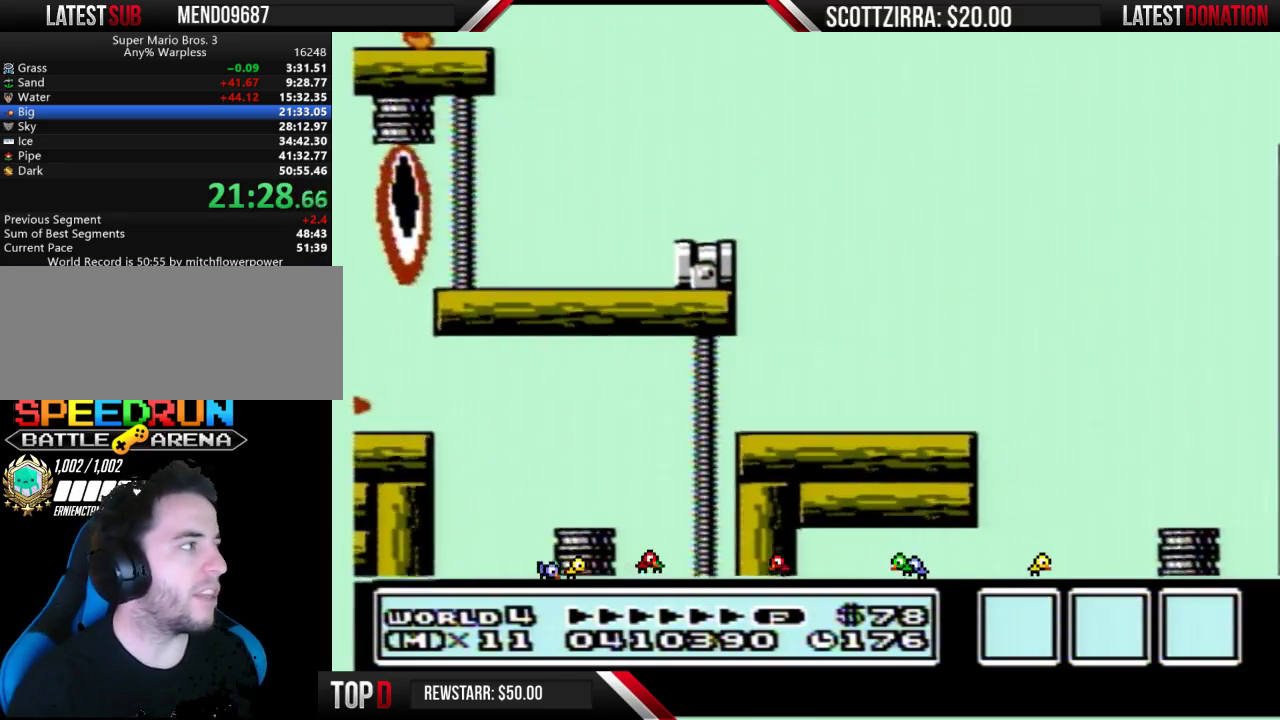
{"buttons": ["B", "DPAD_LEFT"], "events": []}
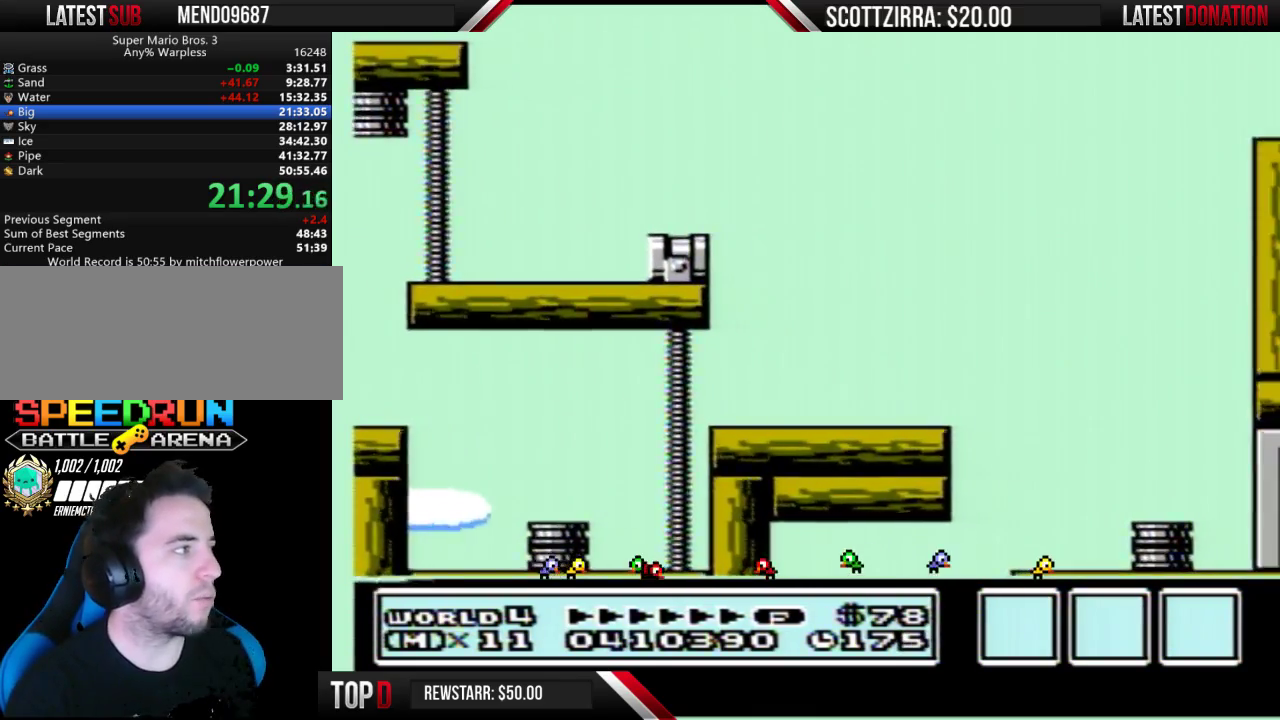
{"buttons": ["B"], "events": [[117, "DPAD_LEFT", "up"], [183, "B", "up"], [267, "B", "down"], [333, "B", "up"], [400, "B", "down"]]}
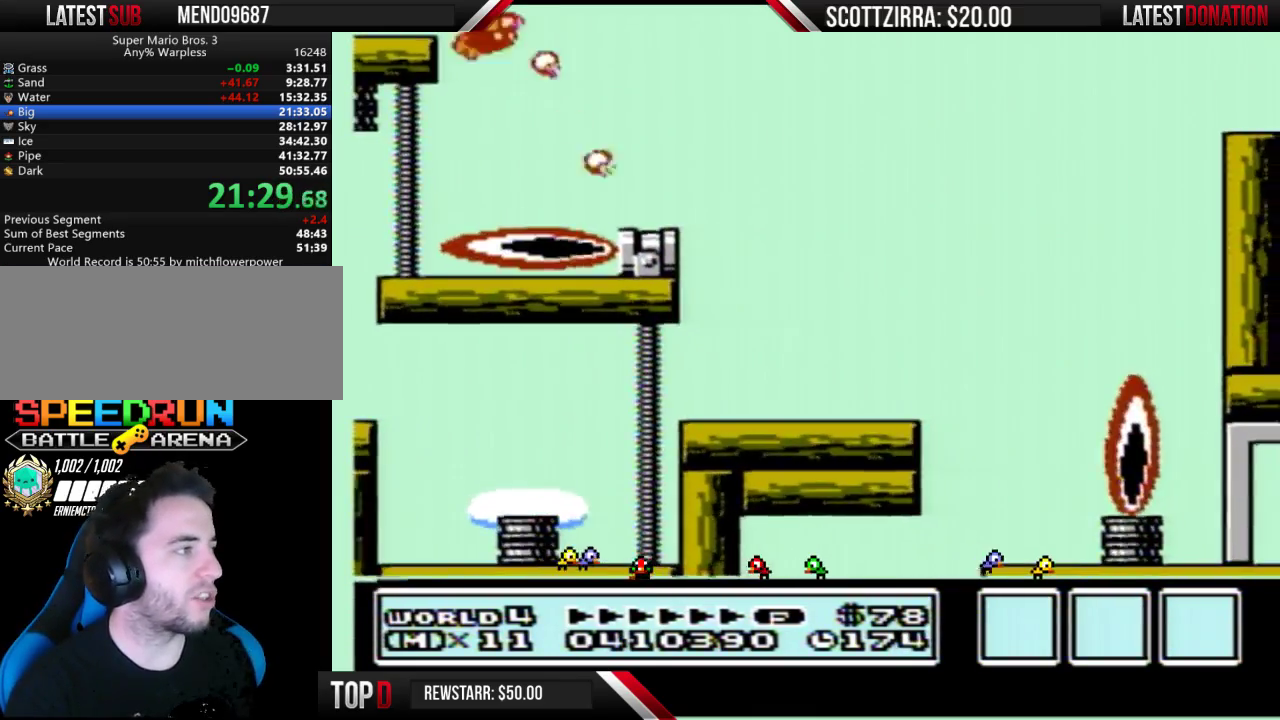
{"buttons": ["A", "B"], "events": [[433, "A", "down"]]}
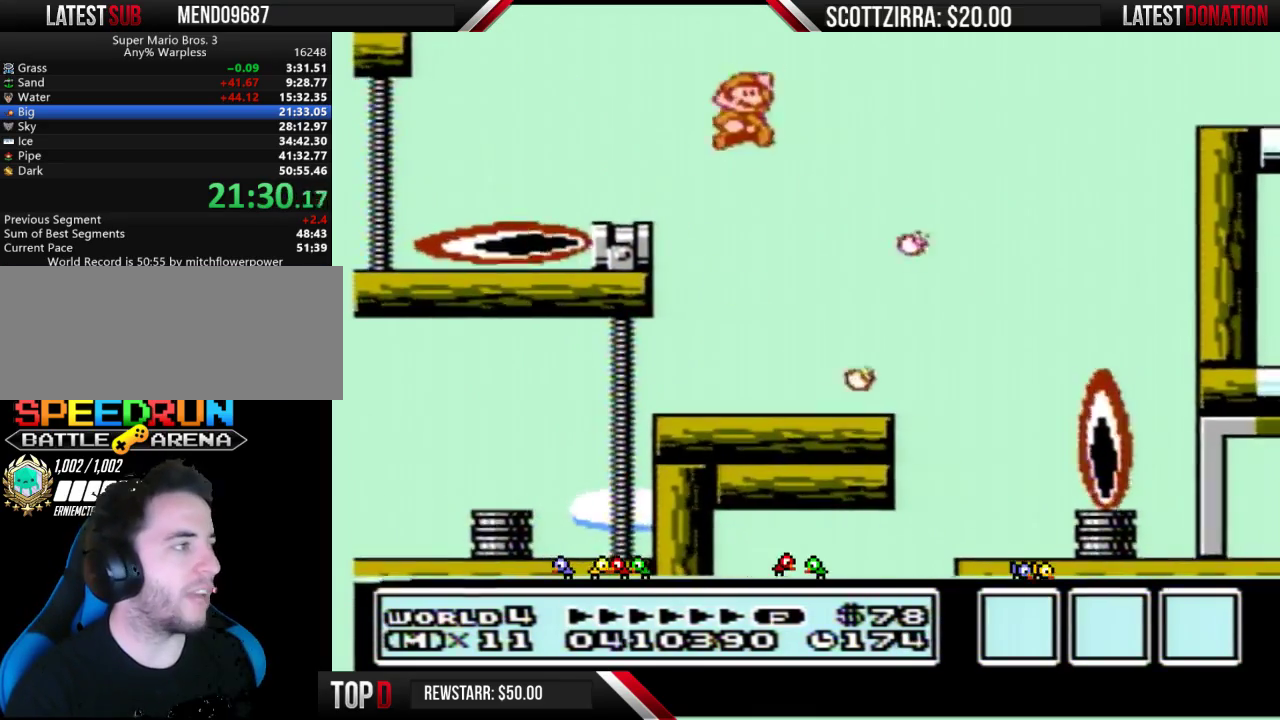
{"buttons": ["A", "B"], "events": []}
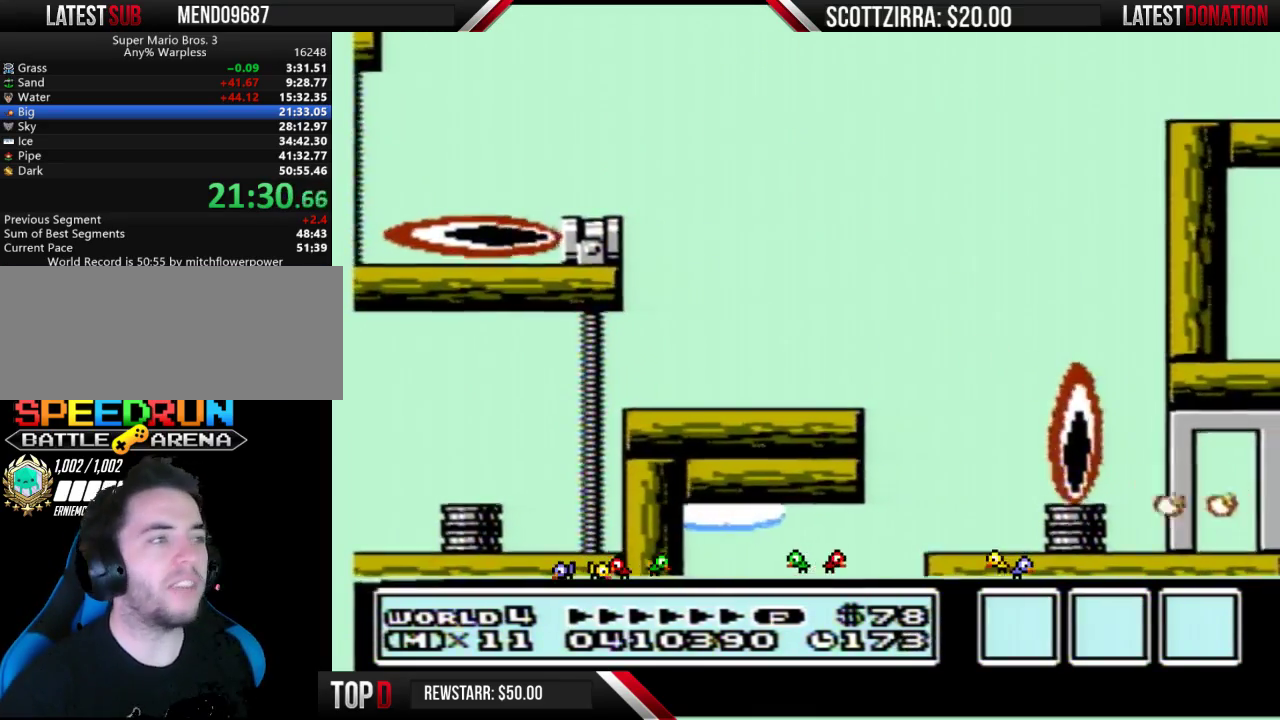
{"buttons": [], "events": [[217, "A", "up"], [233, "B", "up"]]}
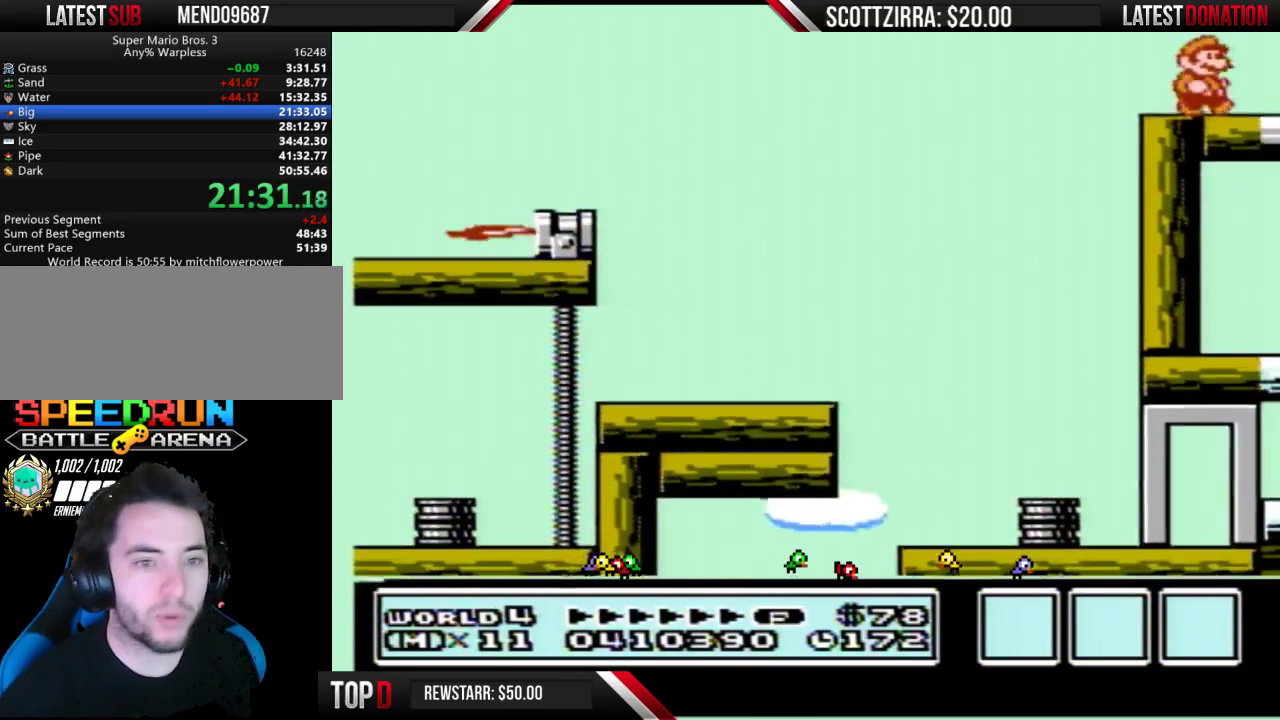
{"buttons": [], "events": [[183, "B", "down"], [233, "B", "up"]]}
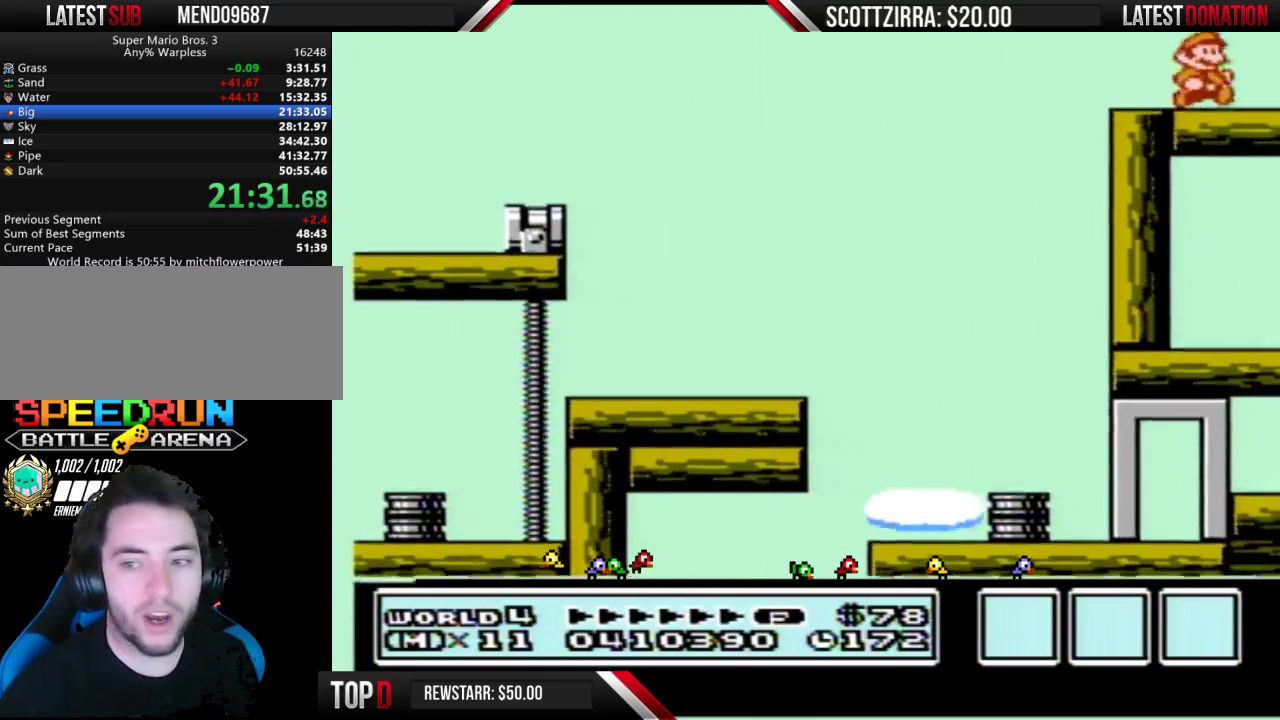
{"buttons": [], "events": []}
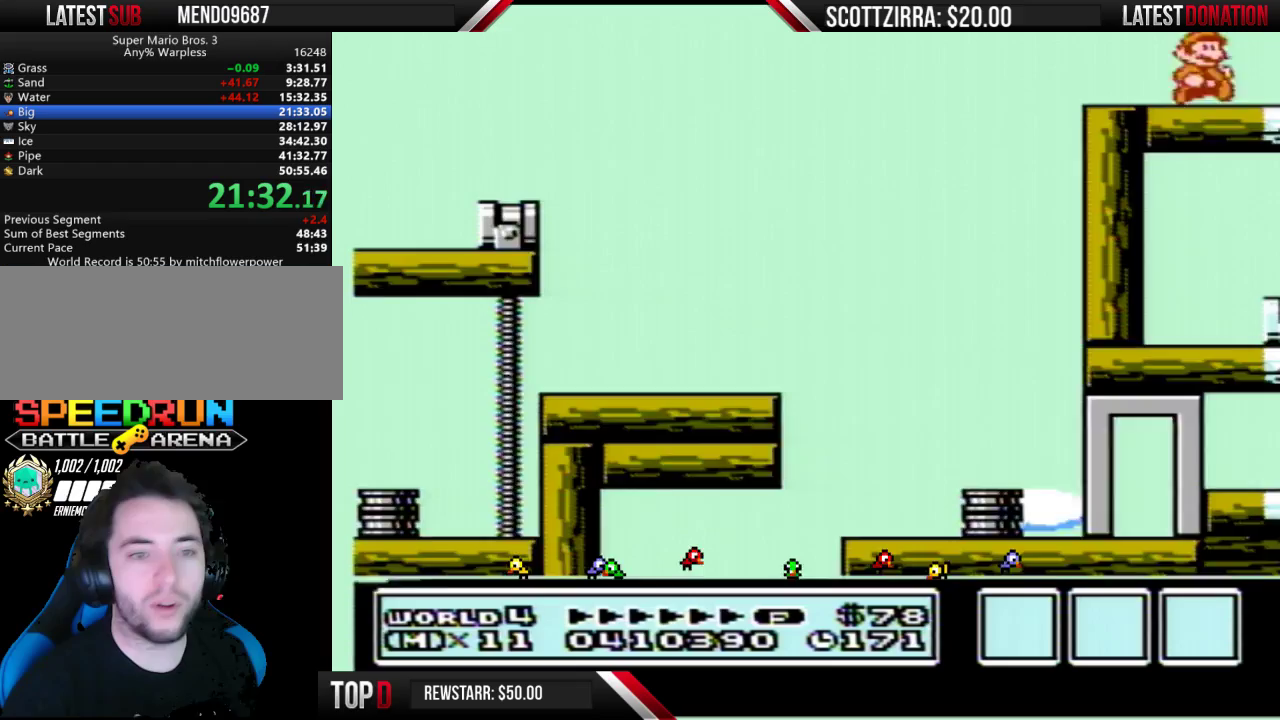
{"buttons": ["A"], "events": [[83, "A", "down"], [150, "B", "down"], [200, "B", "up"]]}
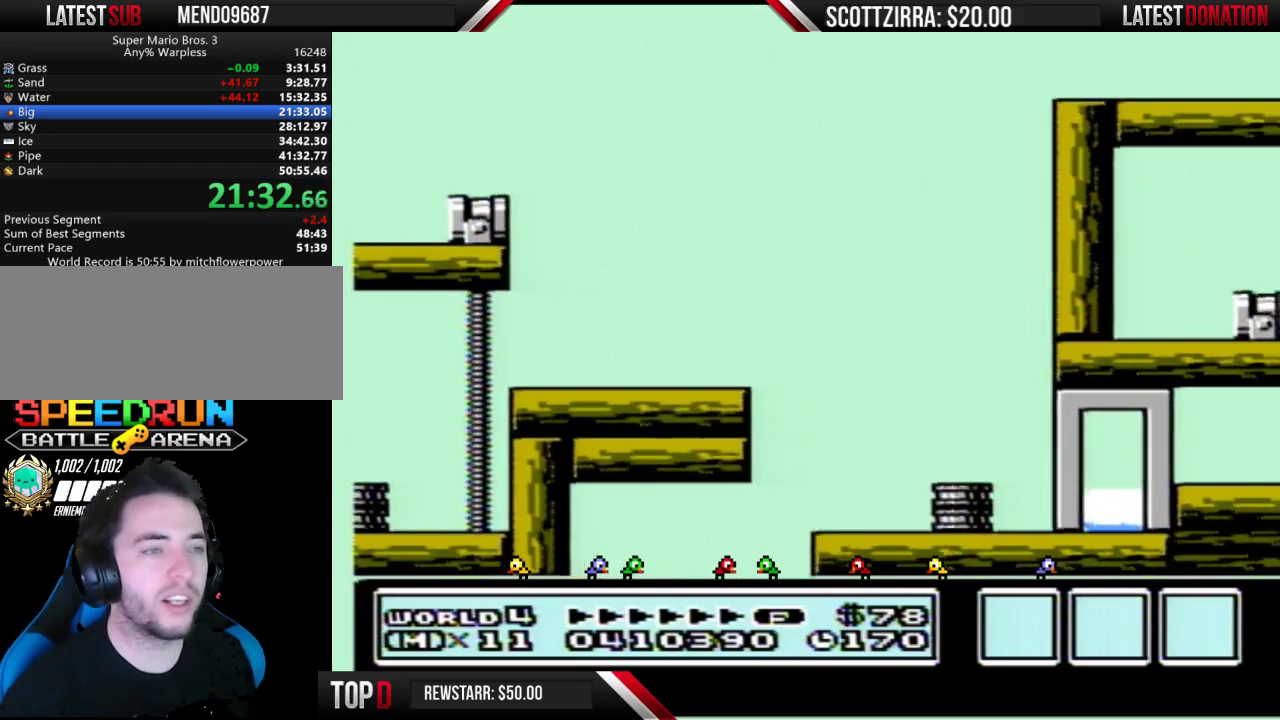
{"buttons": [], "events": [[83, "A", "up"]]}
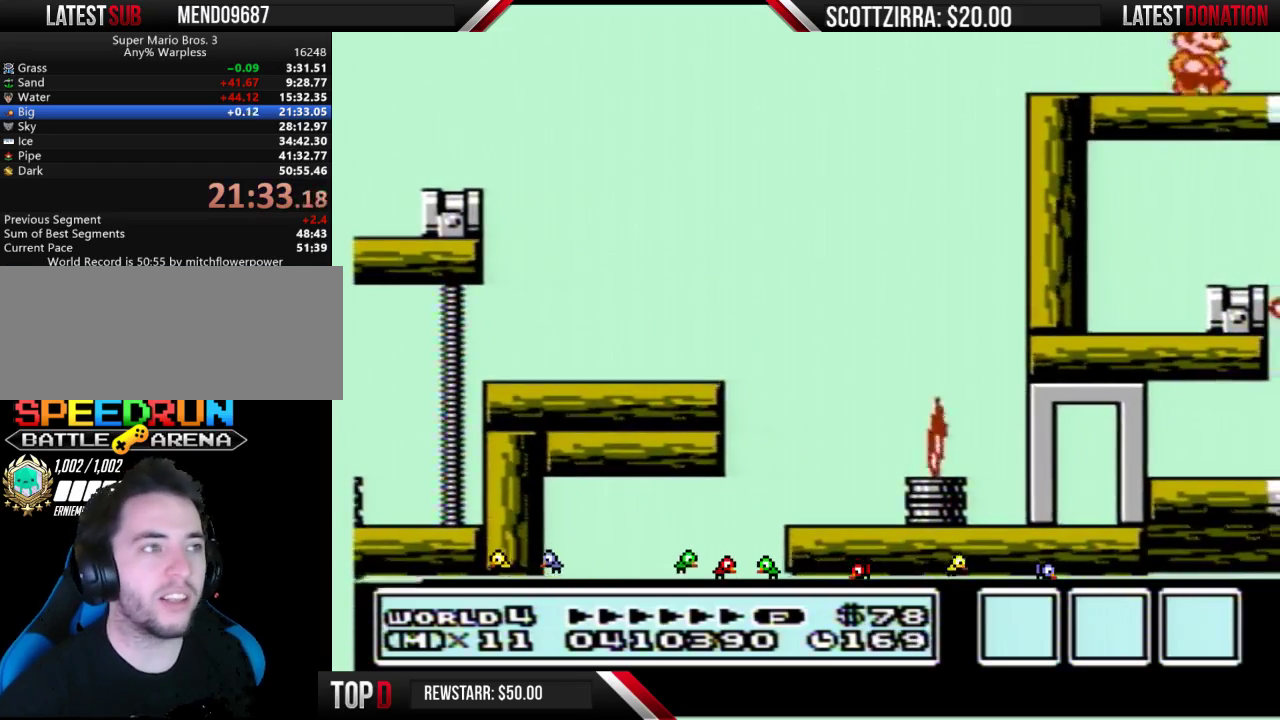
{"buttons": [], "events": []}
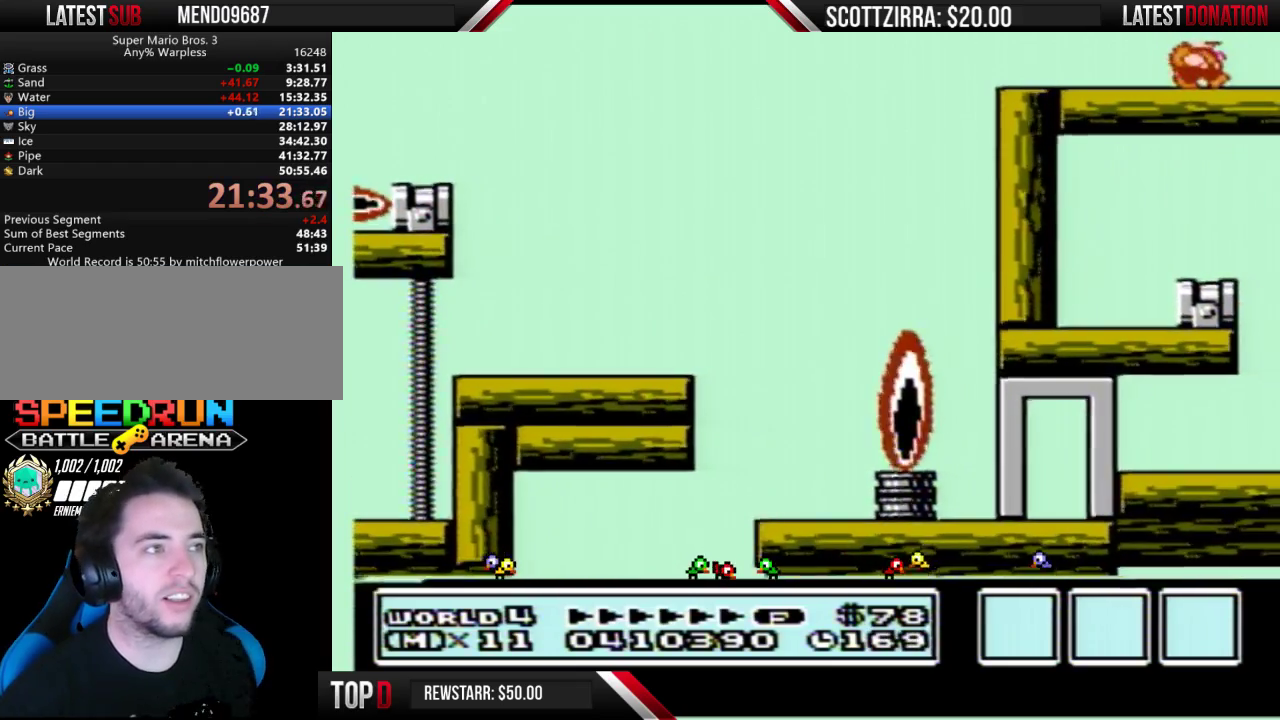
{"buttons": ["B"], "events": [[183, "B", "down"], [233, "B", "up"], [333, "B", "down"]]}
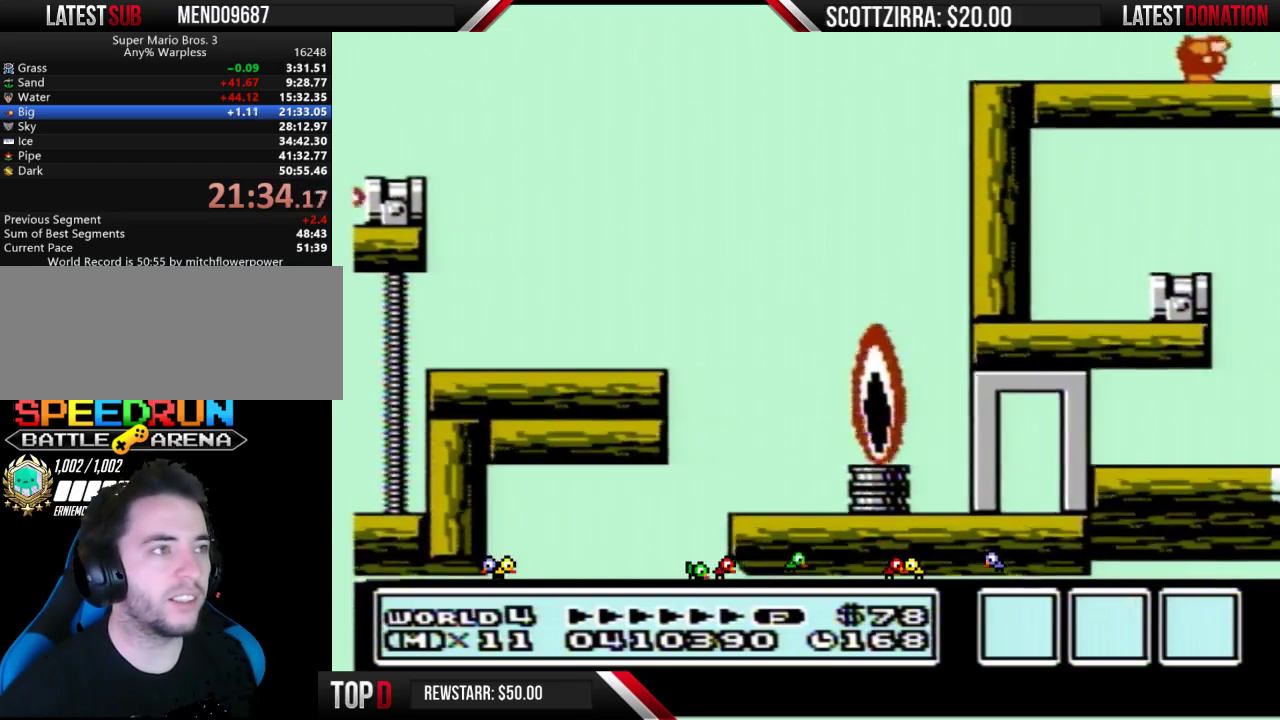
{"buttons": [], "events": [[17, "B", "up"], [183, "B", "down"], [267, "B", "up"], [433, "B", "down"], [483, "B", "up"]]}
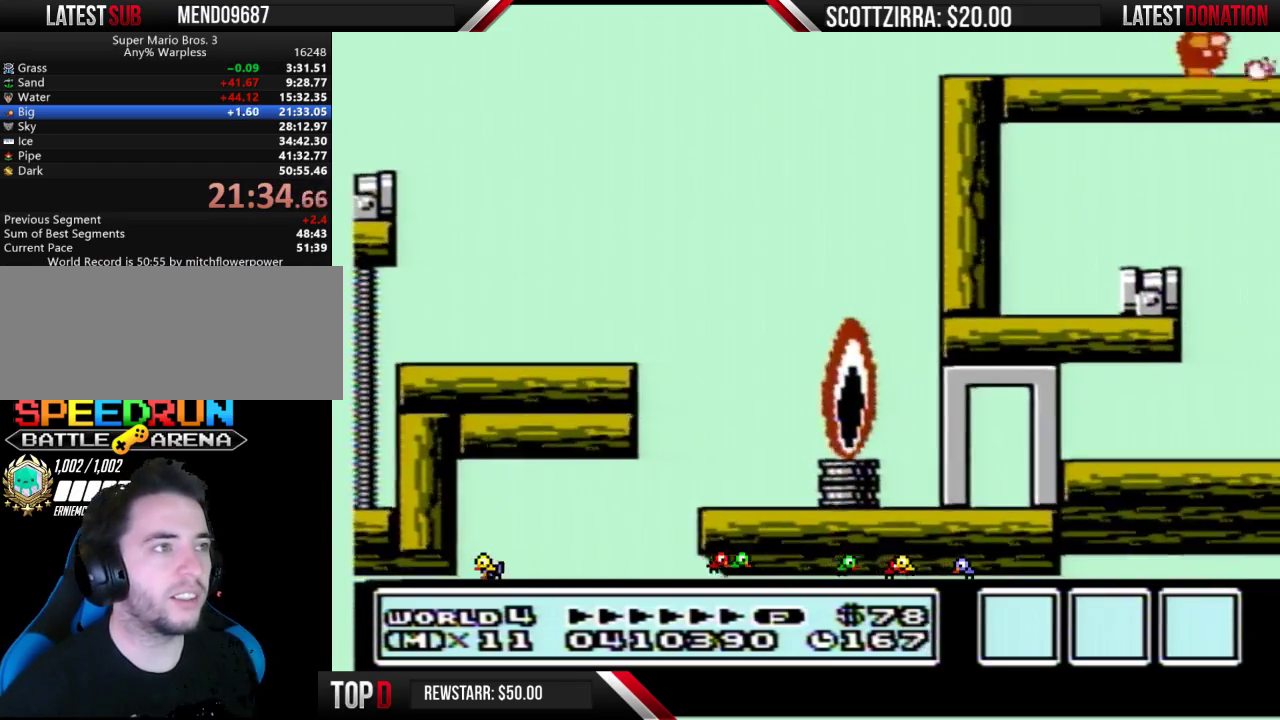
{"buttons": [], "events": [[50, "B", "down"], [117, "B", "up"], [267, "B", "down"], [433, "B", "up"]]}
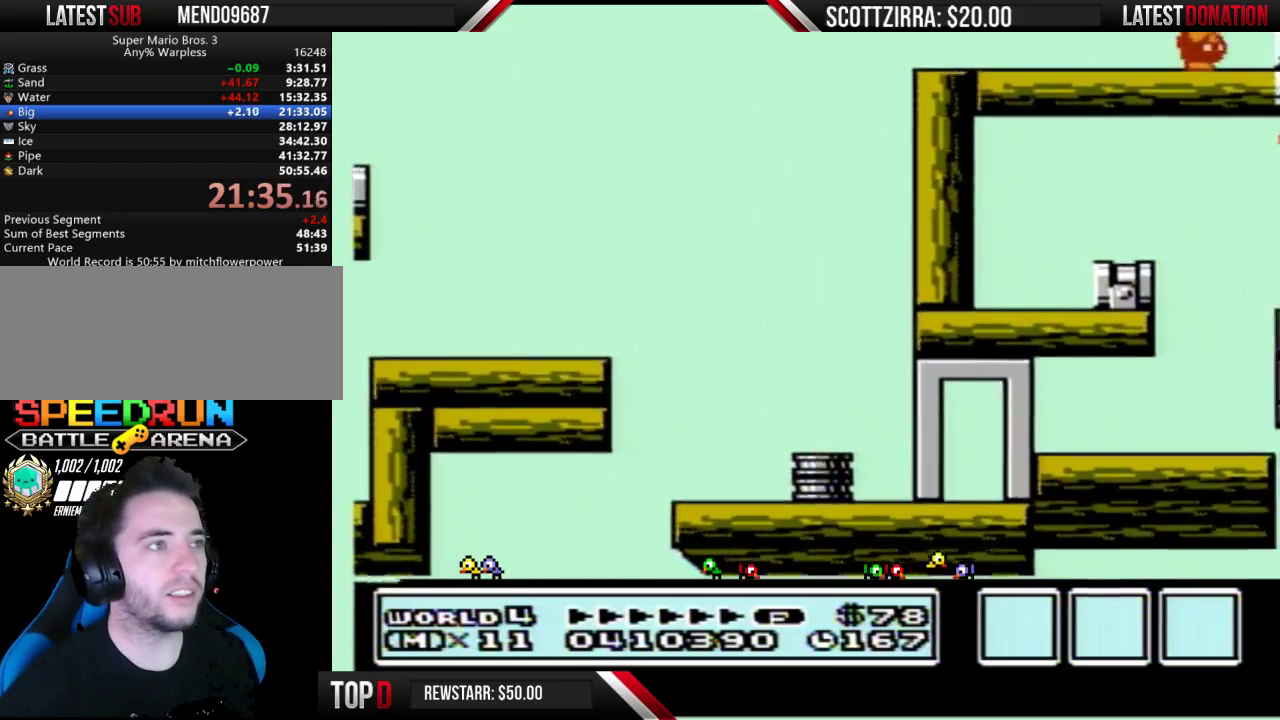
{"buttons": [], "events": [[117, "B", "down"], [300, "B", "up"]]}
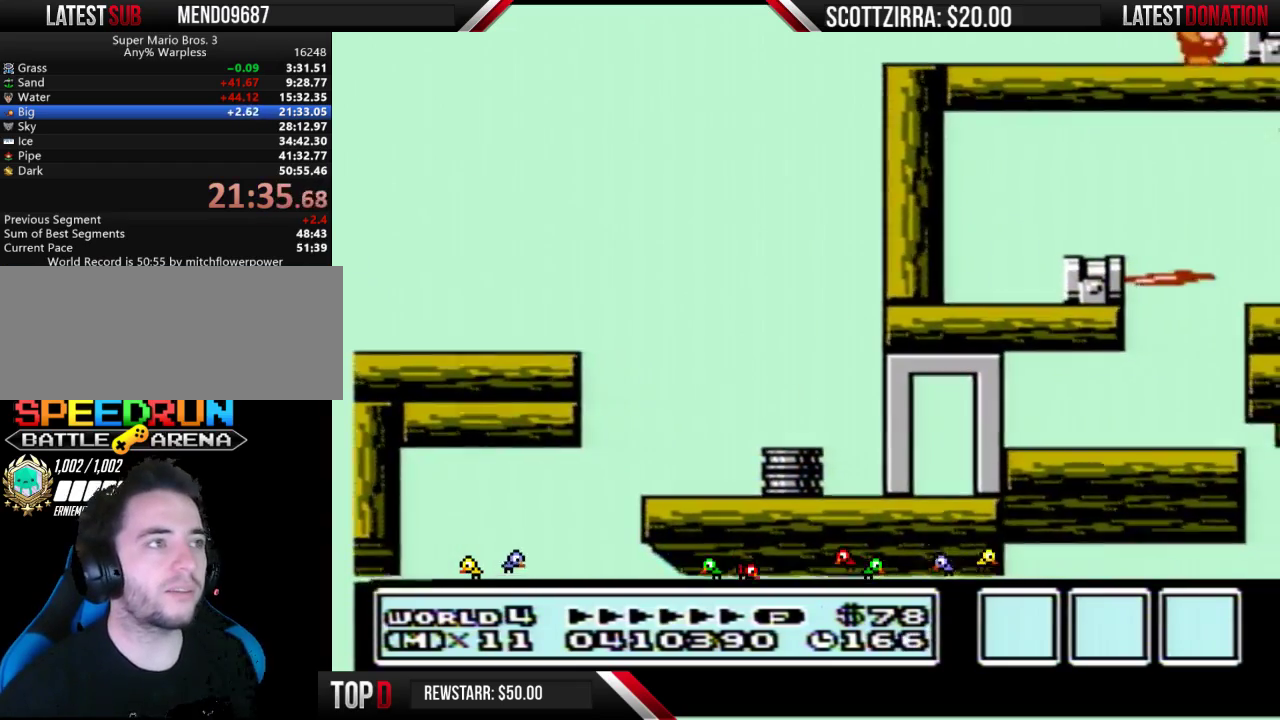
{"buttons": ["A"], "events": [[300, "A", "down"]]}
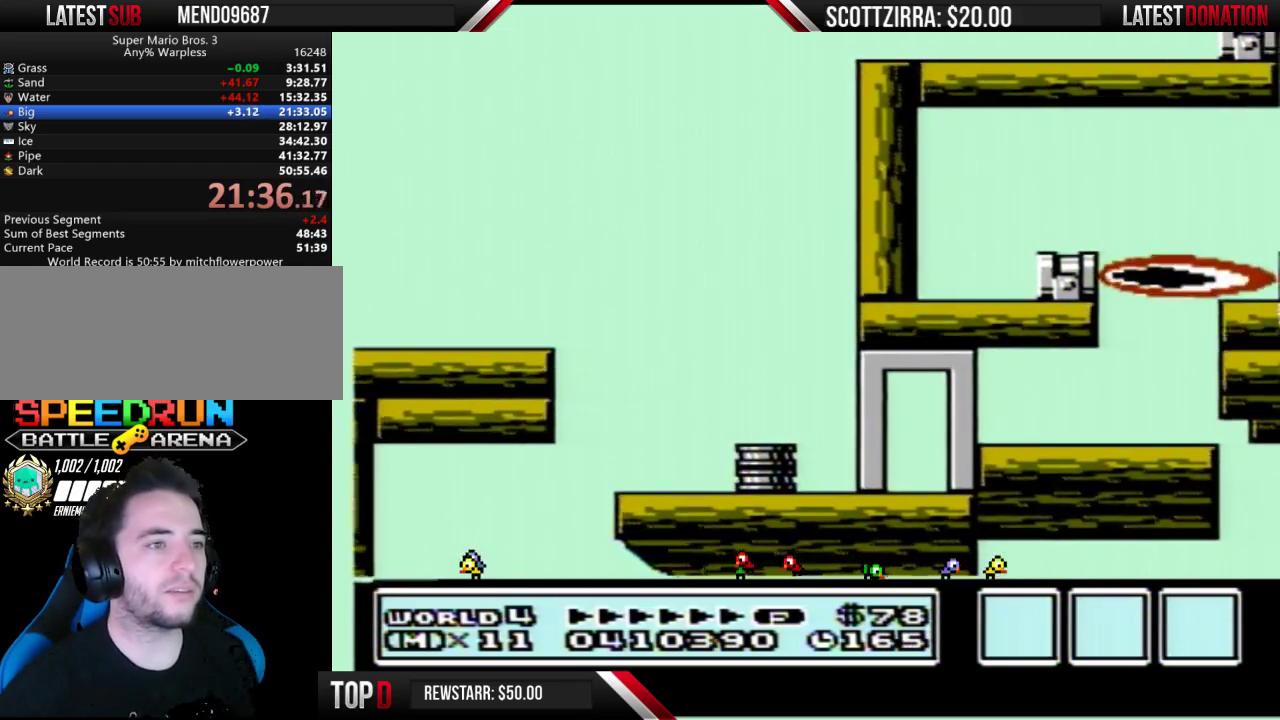
{"buttons": [], "events": [[150, "A", "up"]]}
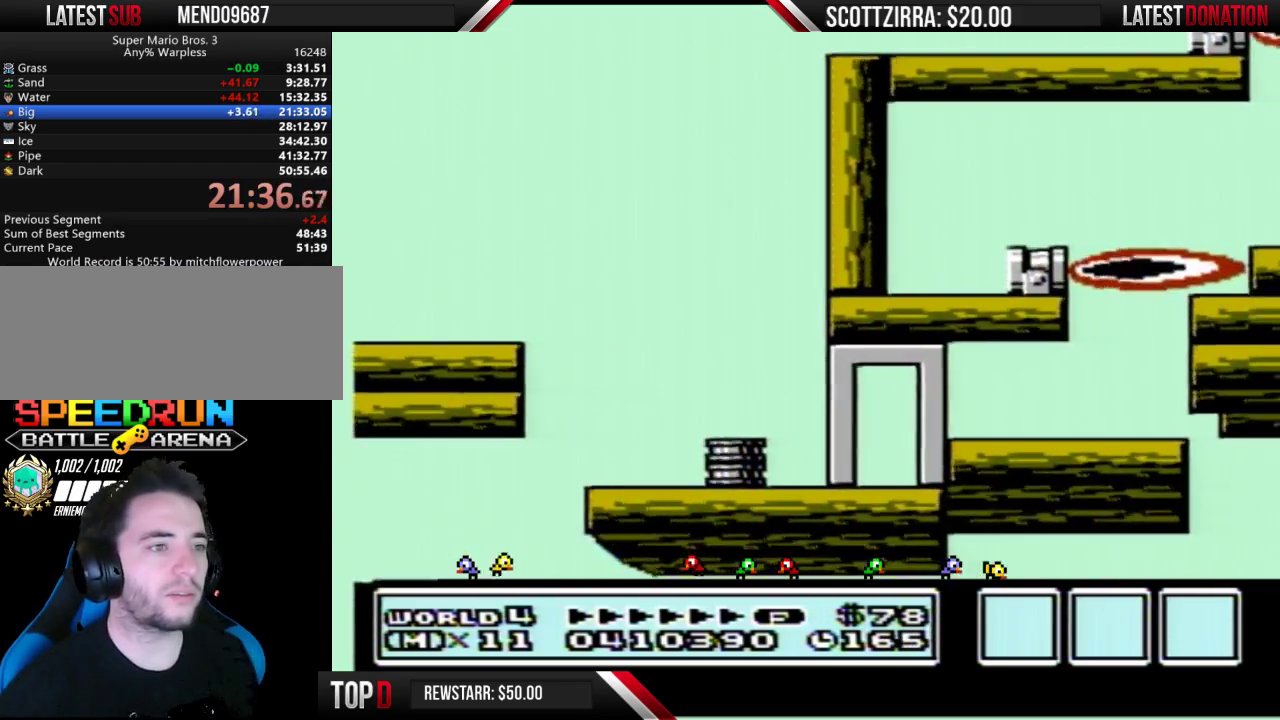
{"buttons": ["B"], "events": [[483, "B", "down"]]}
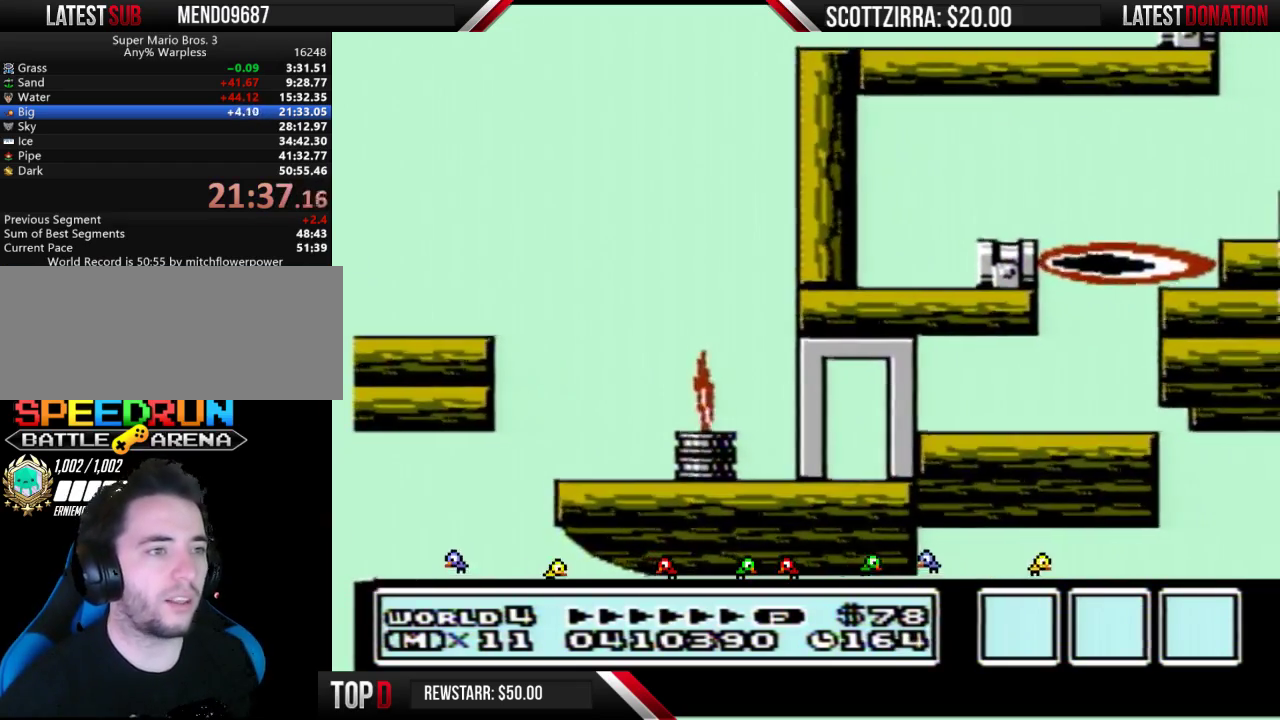
{"buttons": [], "events": [[50, "B", "up"], [217, "B", "down"], [267, "B", "up"]]}
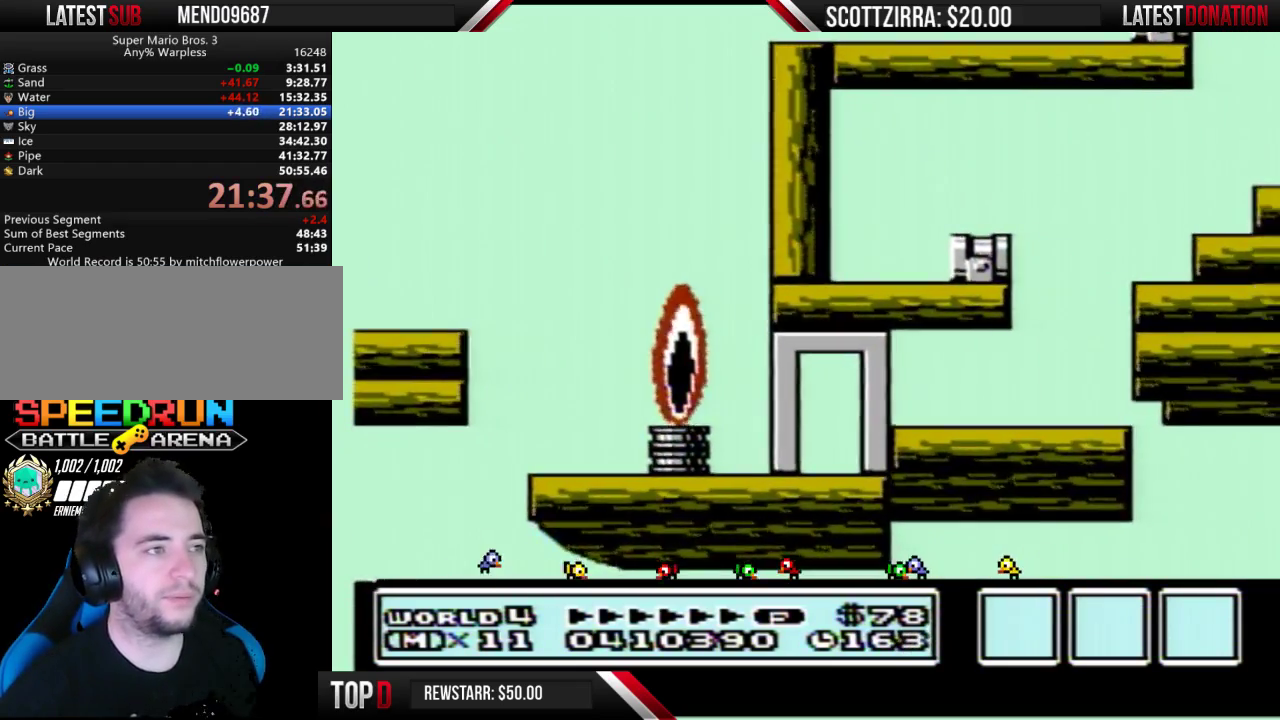
{"buttons": [], "events": [[50, "B", "down"], [183, "B", "up"], [233, "B", "down"], [300, "B", "up"]]}
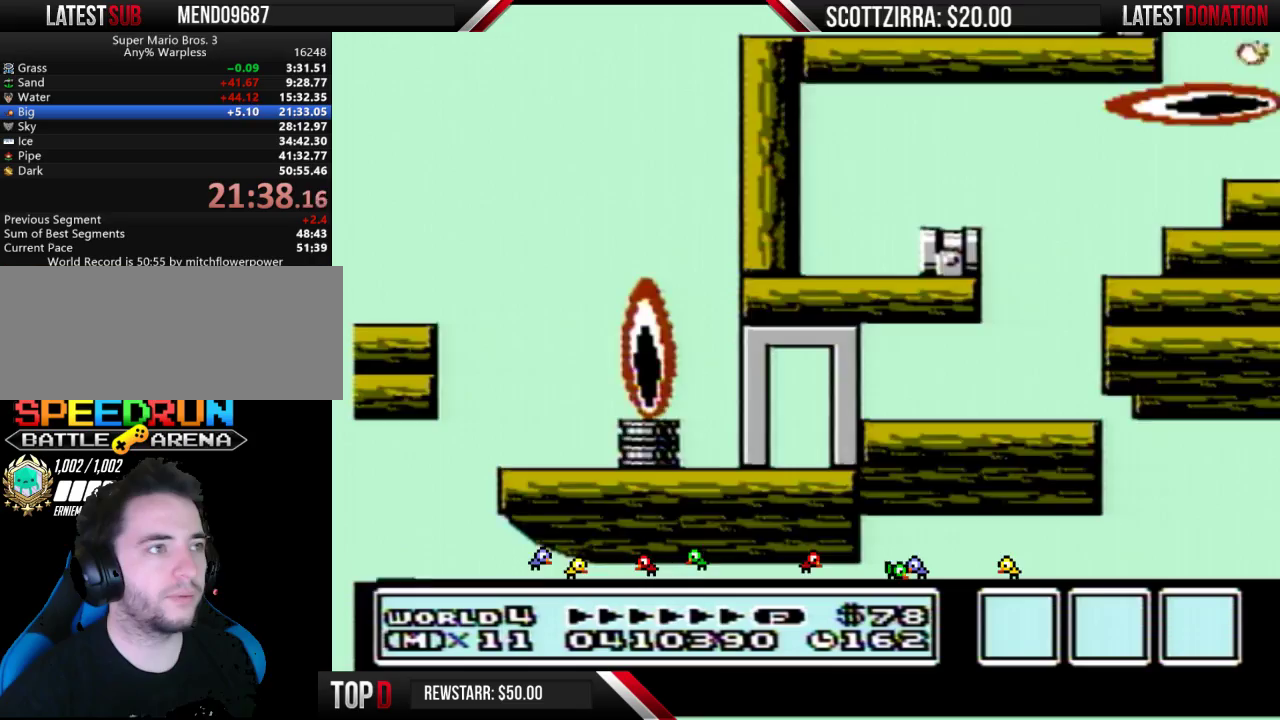
{"buttons": ["B"], "events": [[83, "B", "down"]]}
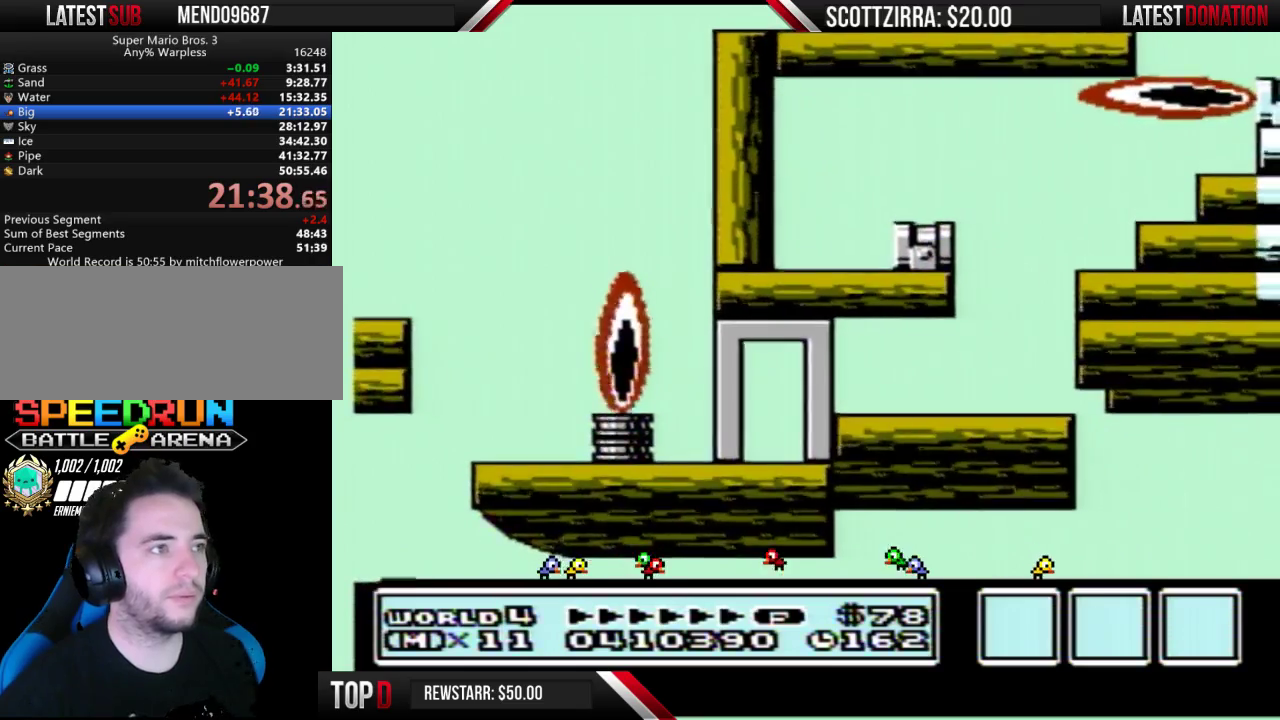
{"buttons": [], "events": [[117, "B", "up"]]}
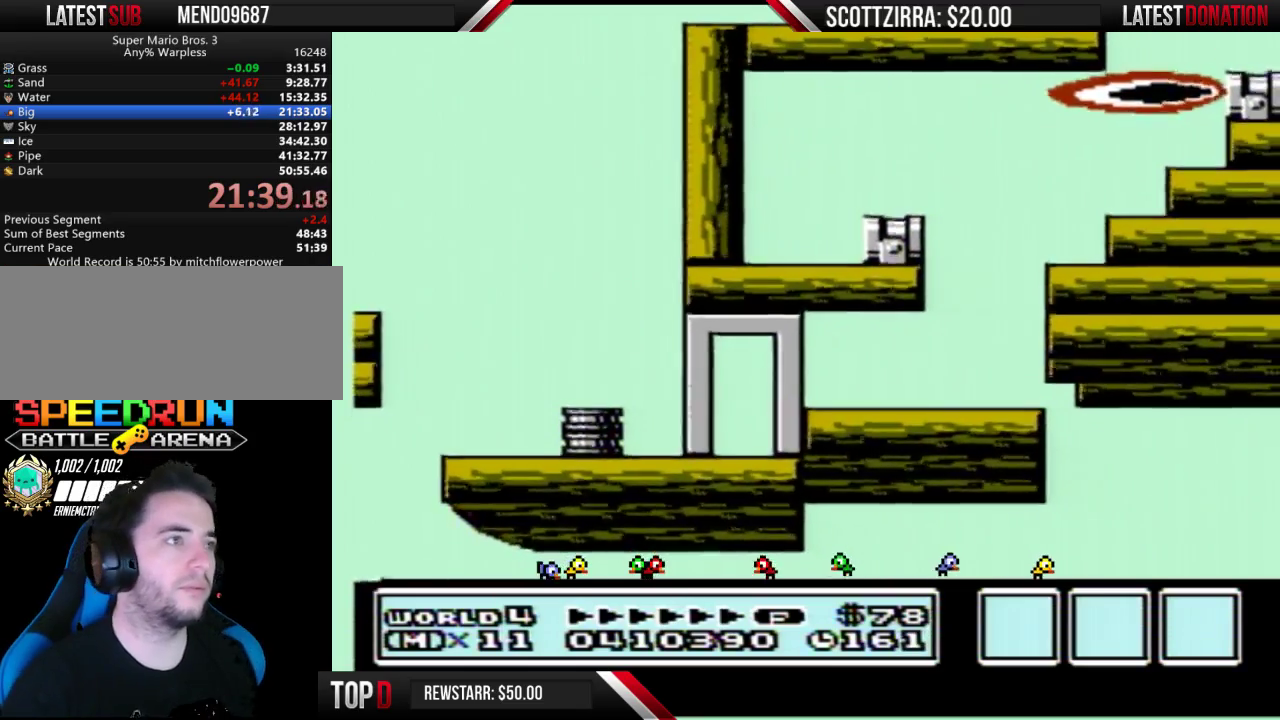
{"buttons": [], "events": [[417, "B", "down"], [483, "B", "up"]]}